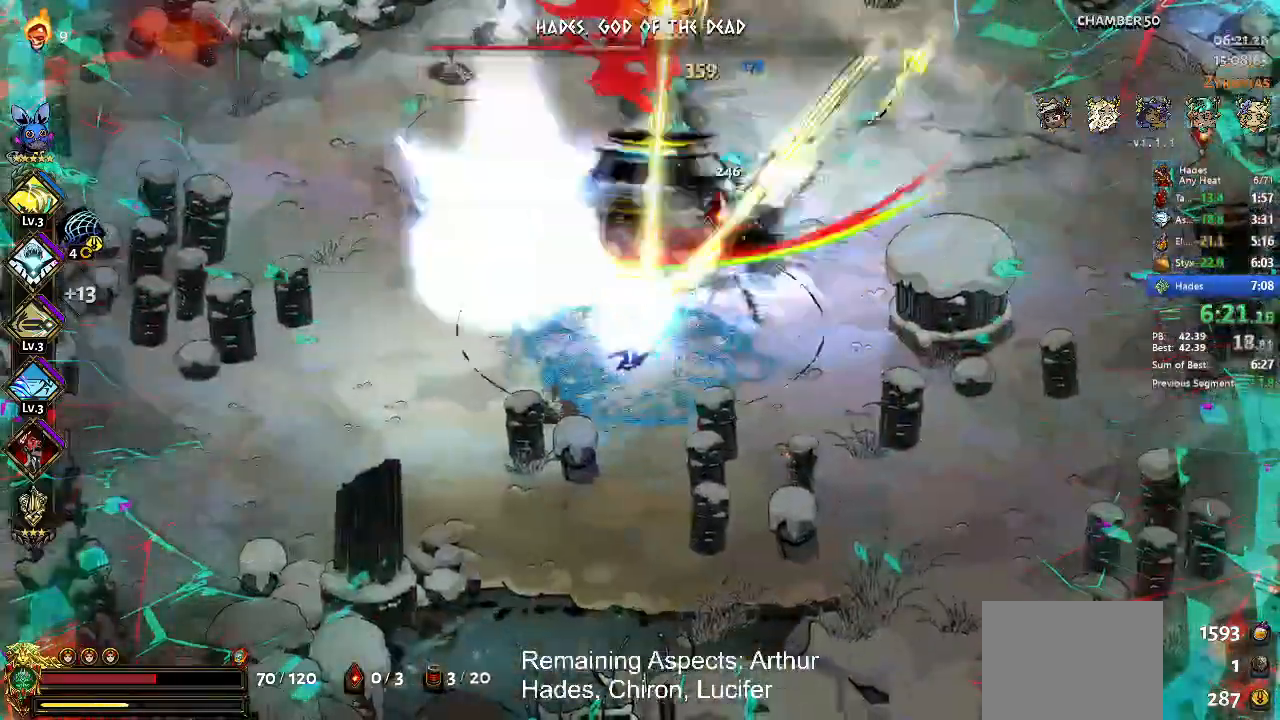
Gameplay with a controller (Xbox layout); each line is a JSON object with the inputs held at the frame after it. "events" lists button and stick changes between this image and that frame as [ms after this image, input, new state], when the widget could be followed in between. Not read: L3 R3 right_stick.
{"buttons": ["L2"], "left_stick": "up-left", "events": [[33, "left_stick", "up"], [100, "A", "down"], [467, "A", "up"], [467, "X", "up"], [467, "left_stick", "up-left"], [500, "L2", "down"]]}
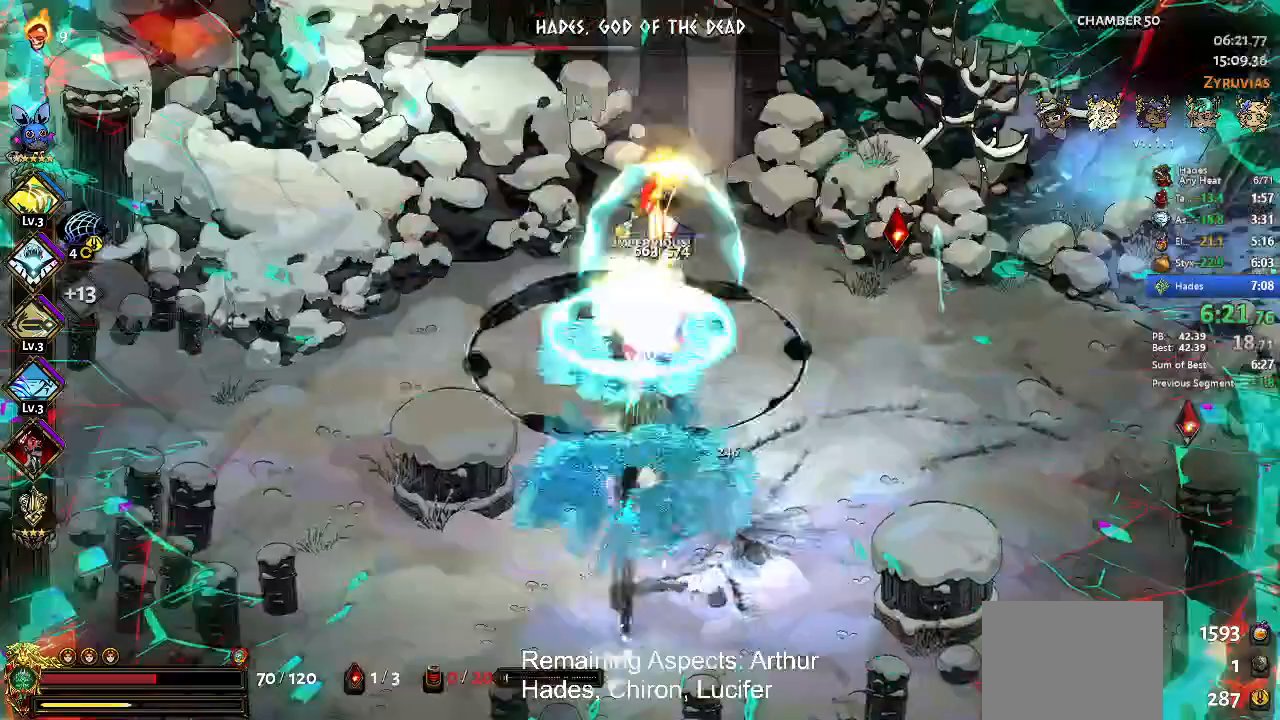
{"buttons": [], "left_stick": "right", "events": [[167, "L2", "up"], [200, "left_stick", "center"], [267, "left_stick", "right"], [433, "A", "down"], [467, "A", "up"]]}
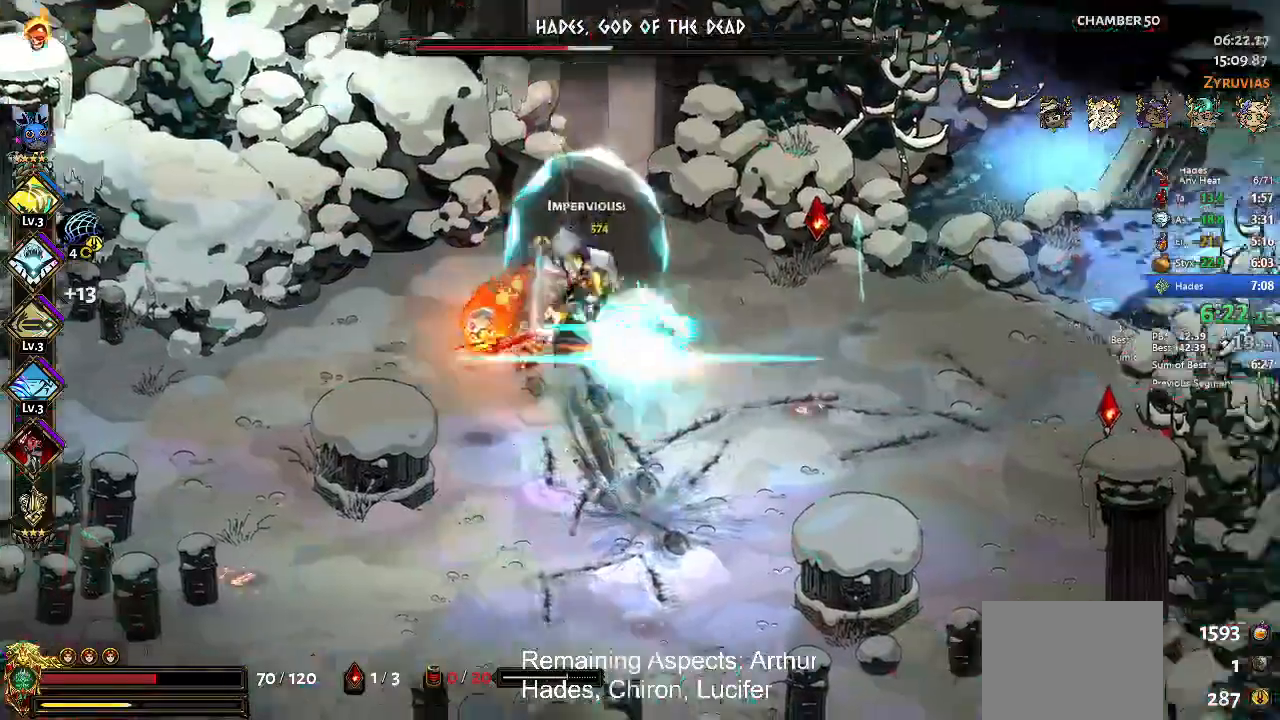
{"buttons": [], "left_stick": "down-right"}
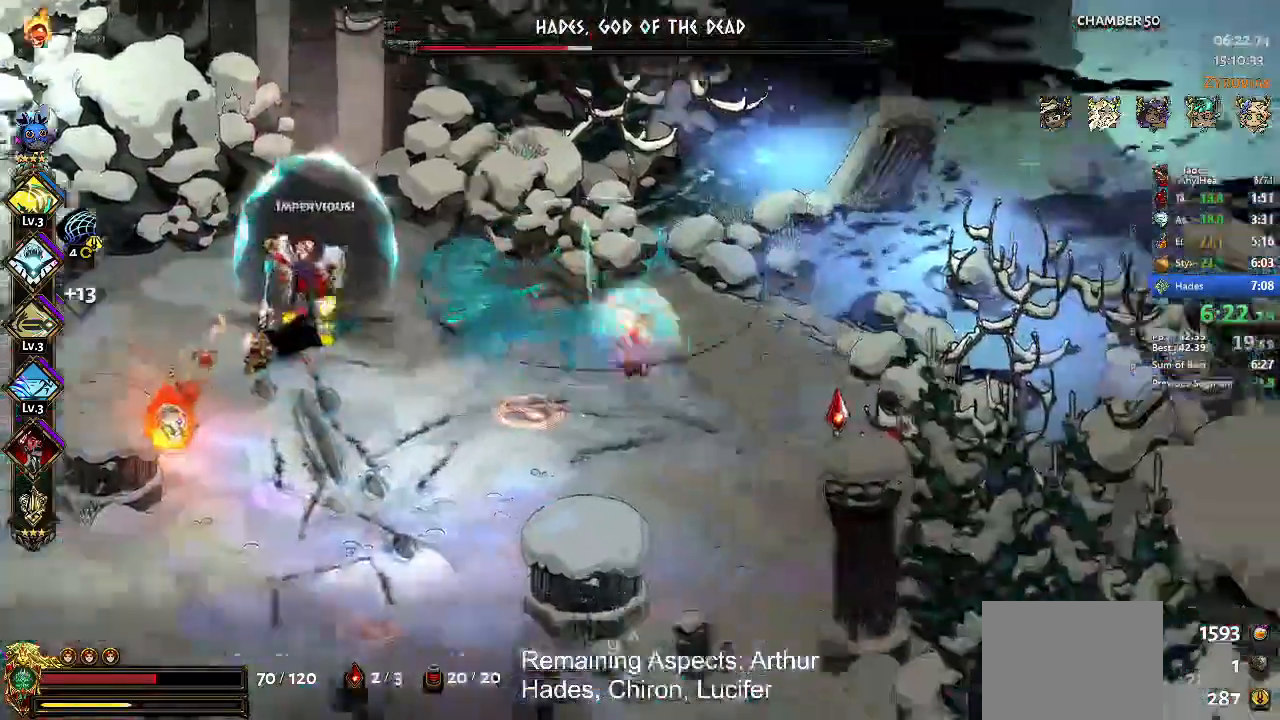
{"buttons": [], "left_stick": "center"}
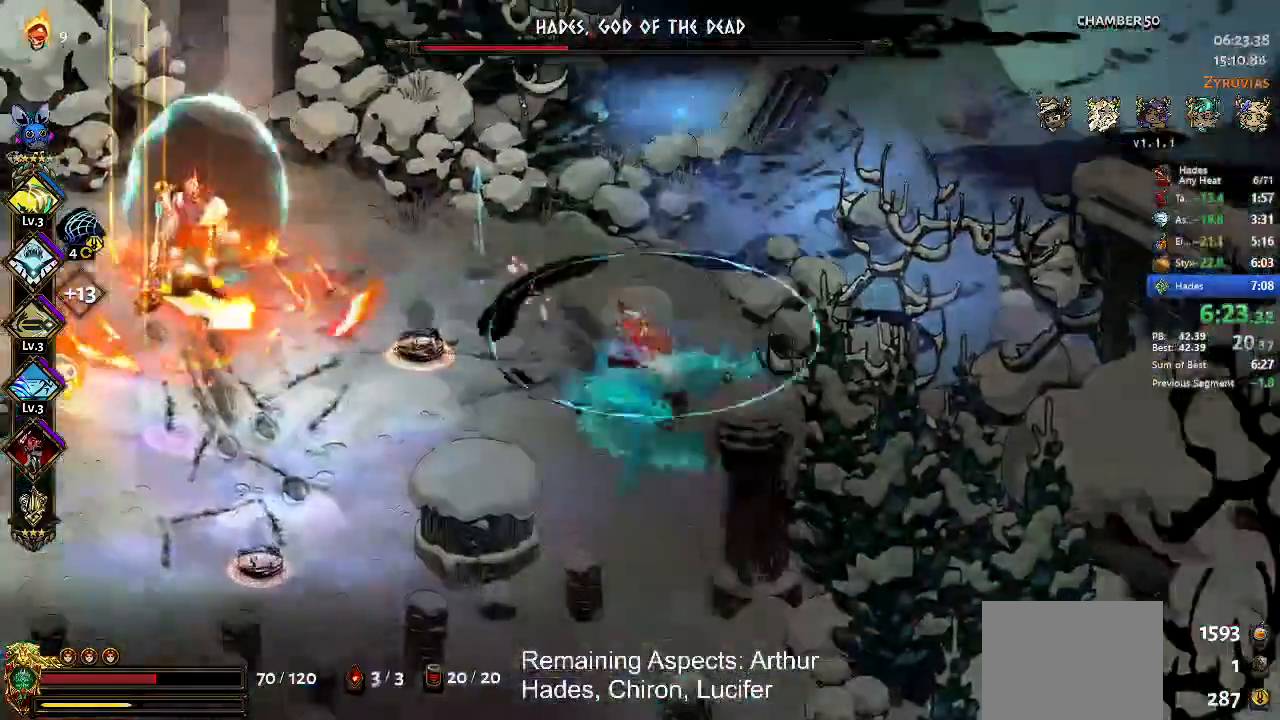
{"buttons": ["B"], "left_stick": "left", "events": [[333, "B", "down"], [333, "left_stick", "left"]]}
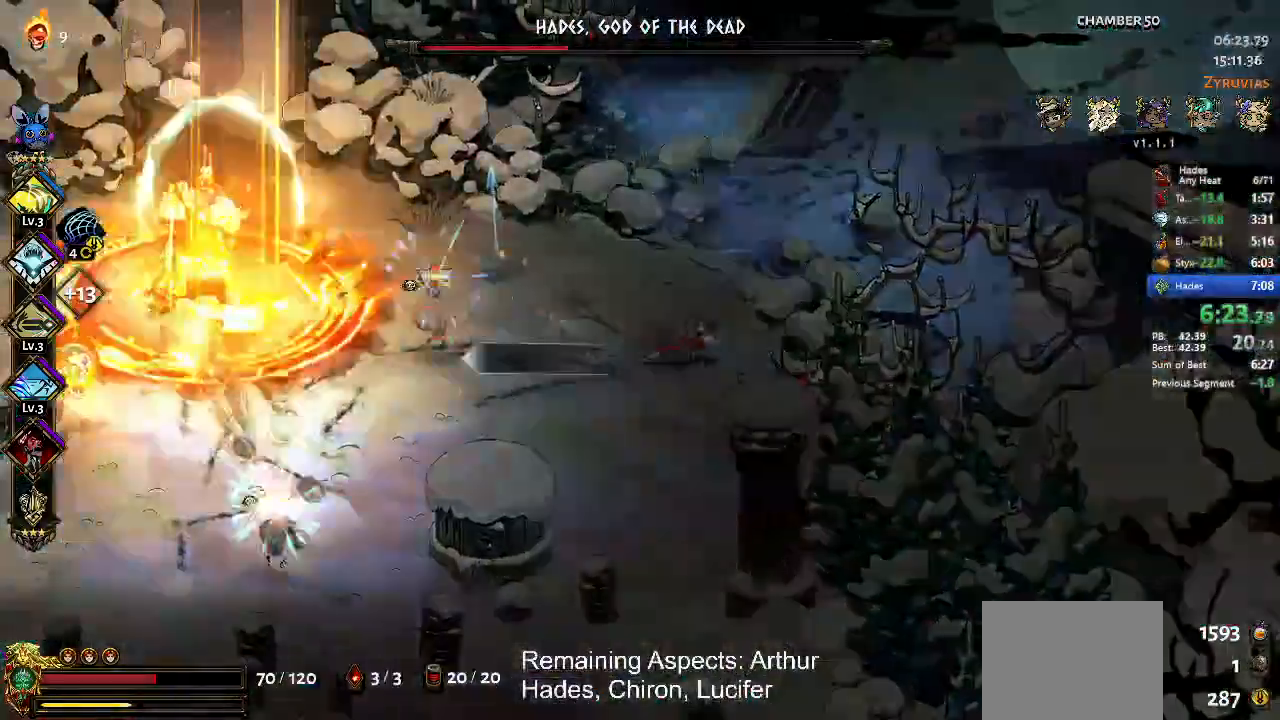
{"buttons": [], "left_stick": "left", "events": [[100, "B", "up"], [167, "A", "down"], [200, "A", "up"], [267, "B", "down"], [333, "B", "up"], [467, "B", "down"], [500, "B", "up"]]}
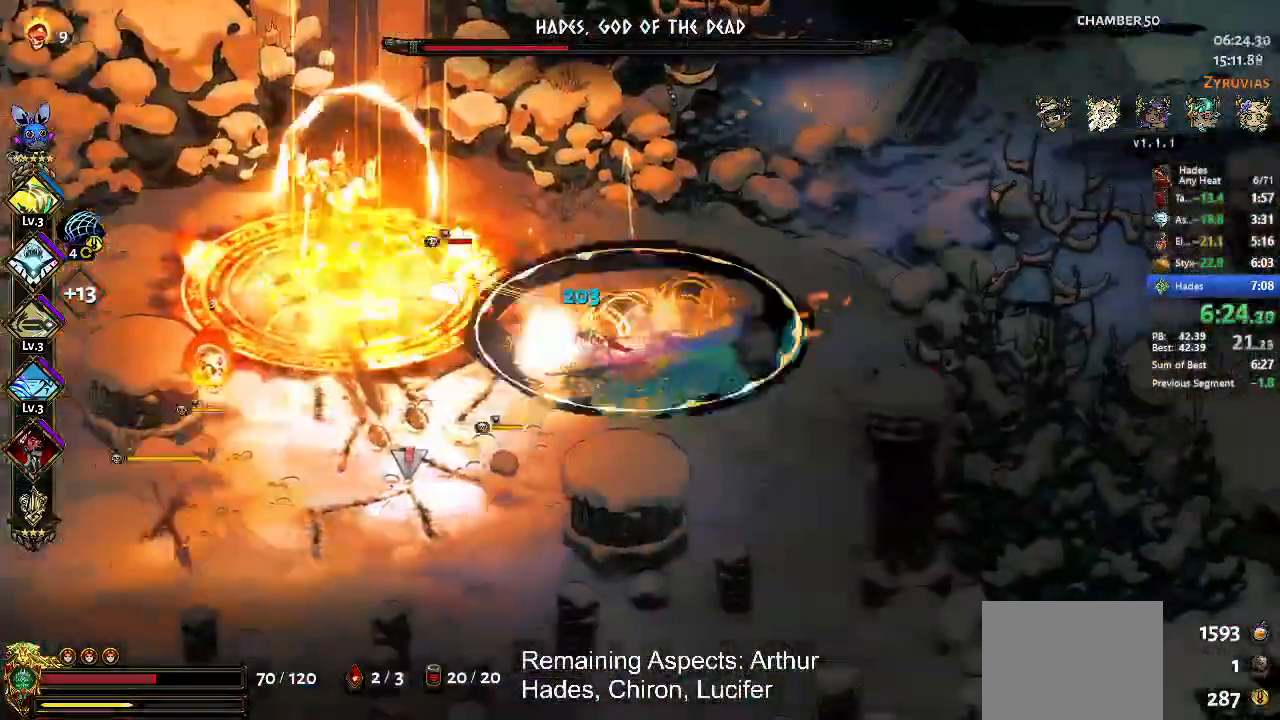
{"buttons": [], "left_stick": "center"}
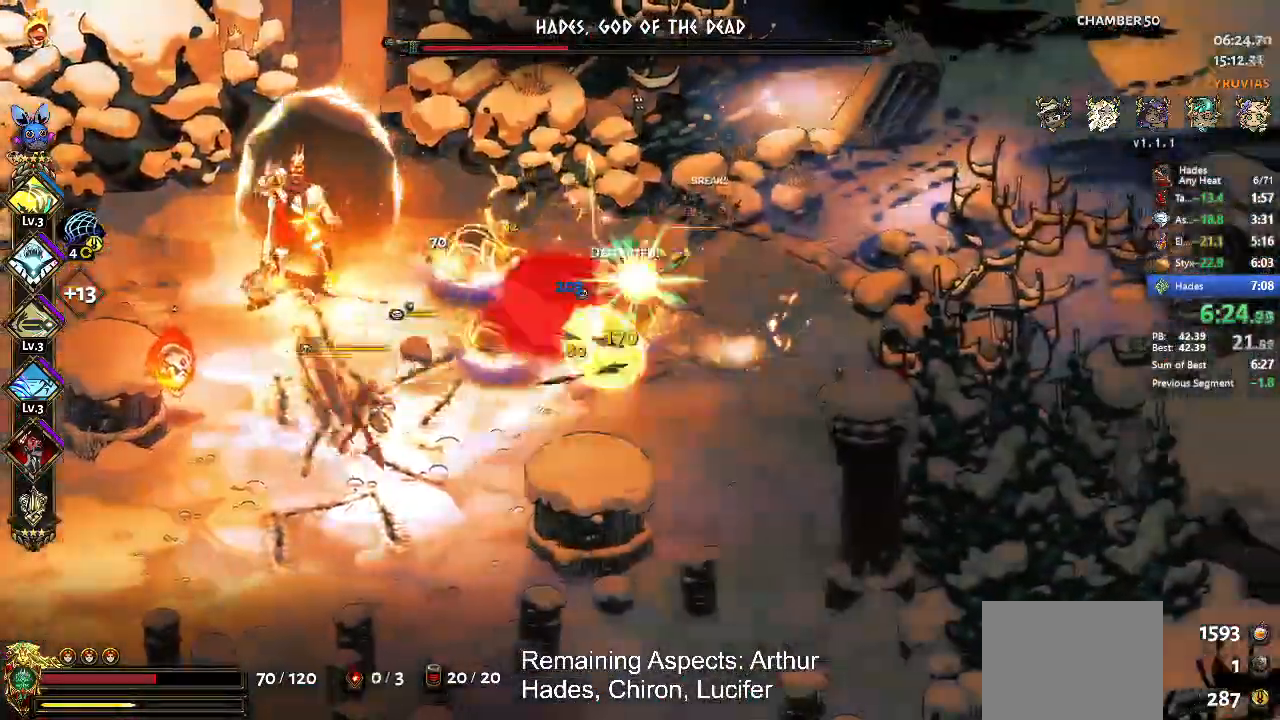
{"buttons": ["A", "X", "R2"], "left_stick": "up-left", "events": [[133, "left_stick", "down-left"], [167, "A", "down"], [167, "X", "down"], [300, "A", "up"], [300, "R2", "down"], [367, "R2", "up"], [400, "left_stick", "up-left"], [433, "A", "down"], [500, "R2", "down"]]}
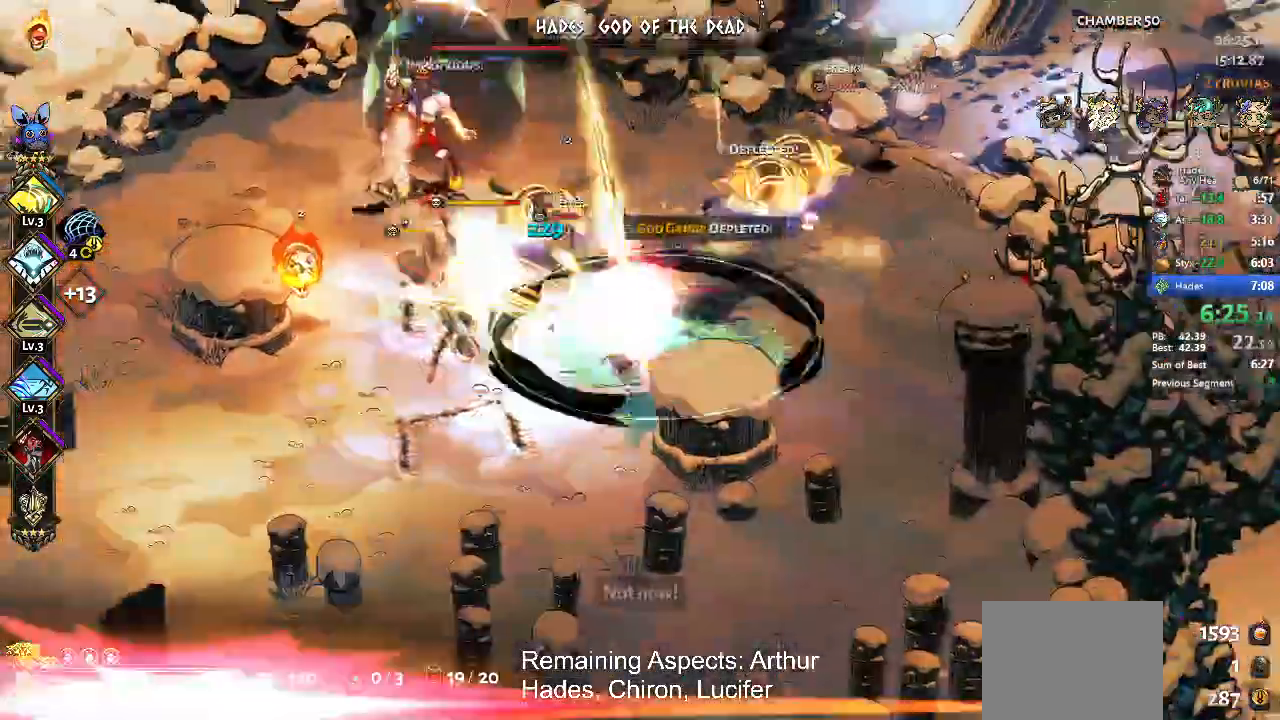
{"buttons": ["X"], "left_stick": "center", "events": [[67, "A", "up"], [100, "R2", "up"], [133, "R2", "down"], [200, "A", "down"], [200, "left_stick", "left"], [300, "A", "up"], [300, "R2", "up"], [333, "left_stick", "center"]]}
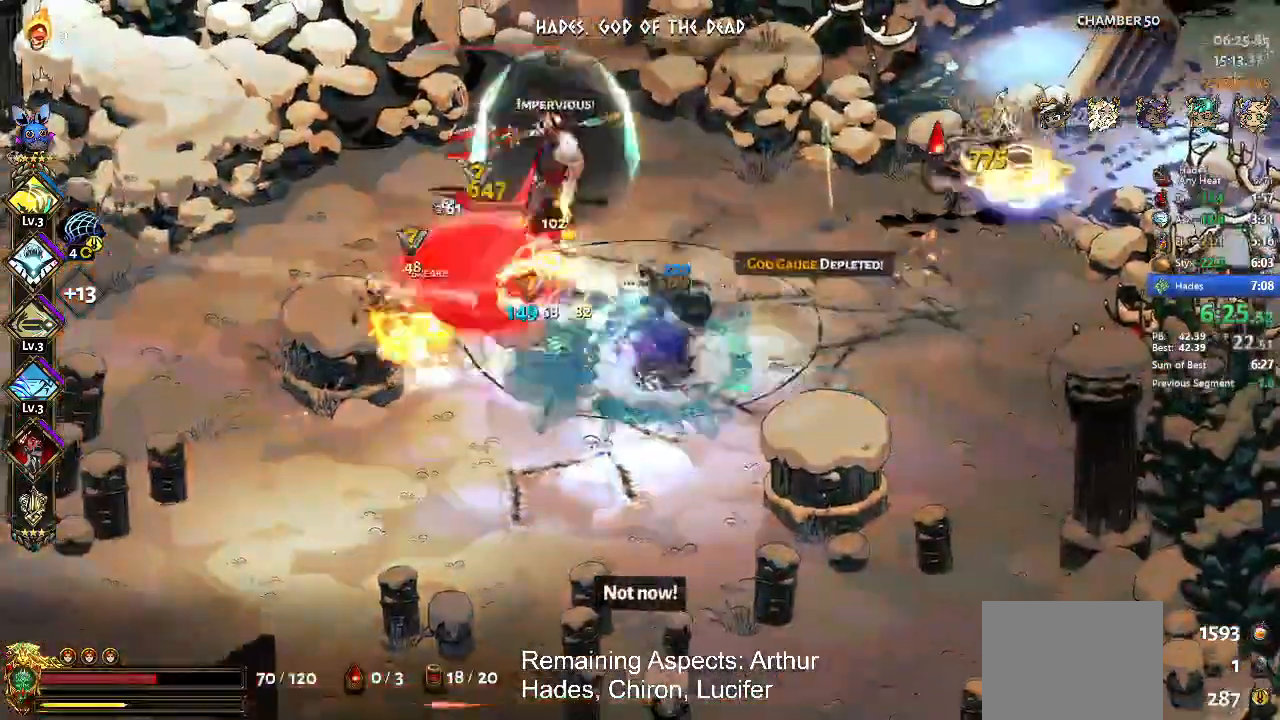
{"buttons": ["A", "X"], "left_stick": "up-left", "events": [[133, "left_stick", "left"], [233, "A", "down"], [333, "A", "up"], [400, "left_stick", "up-left"], [433, "A", "down"]]}
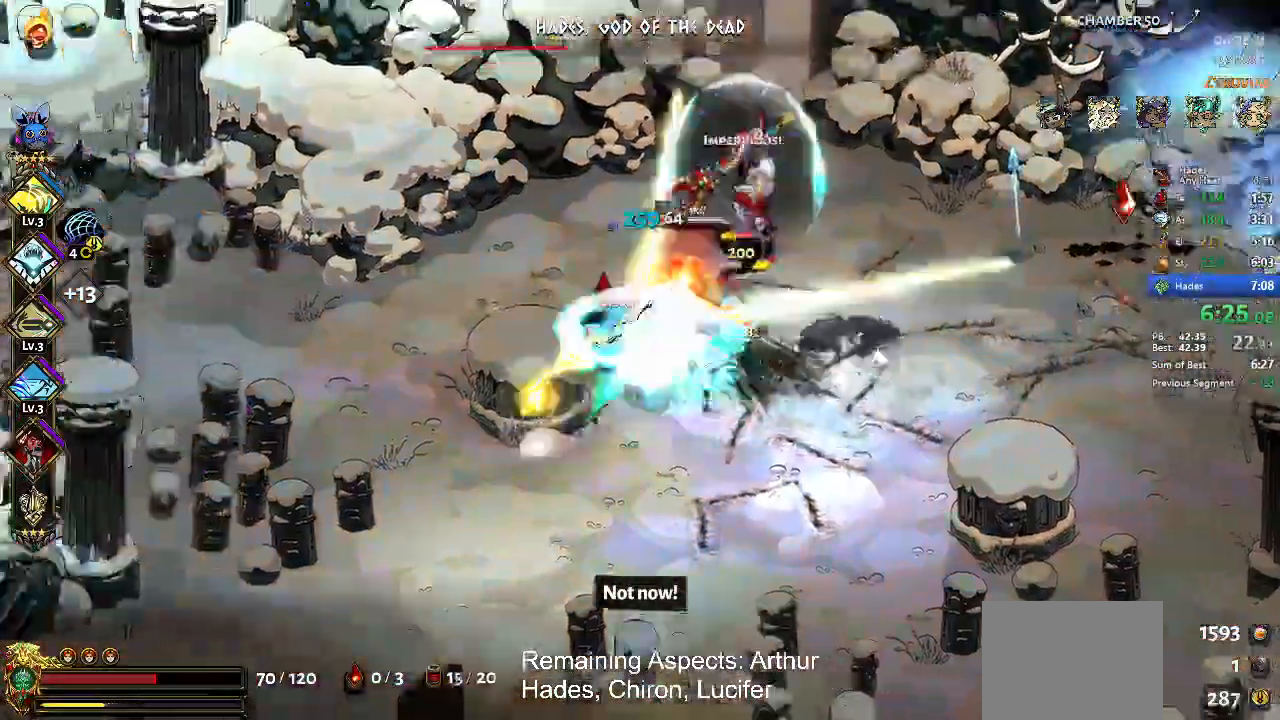
{"buttons": [], "left_stick": "center", "events": [[67, "A", "up"], [67, "X", "up"], [100, "left_stick", "up-right"], [167, "Y", "down"], [167, "left_stick", "right"], [233, "Y", "up"], [300, "Y", "down"], [300, "left_stick", "center"], [367, "Y", "up"]]}
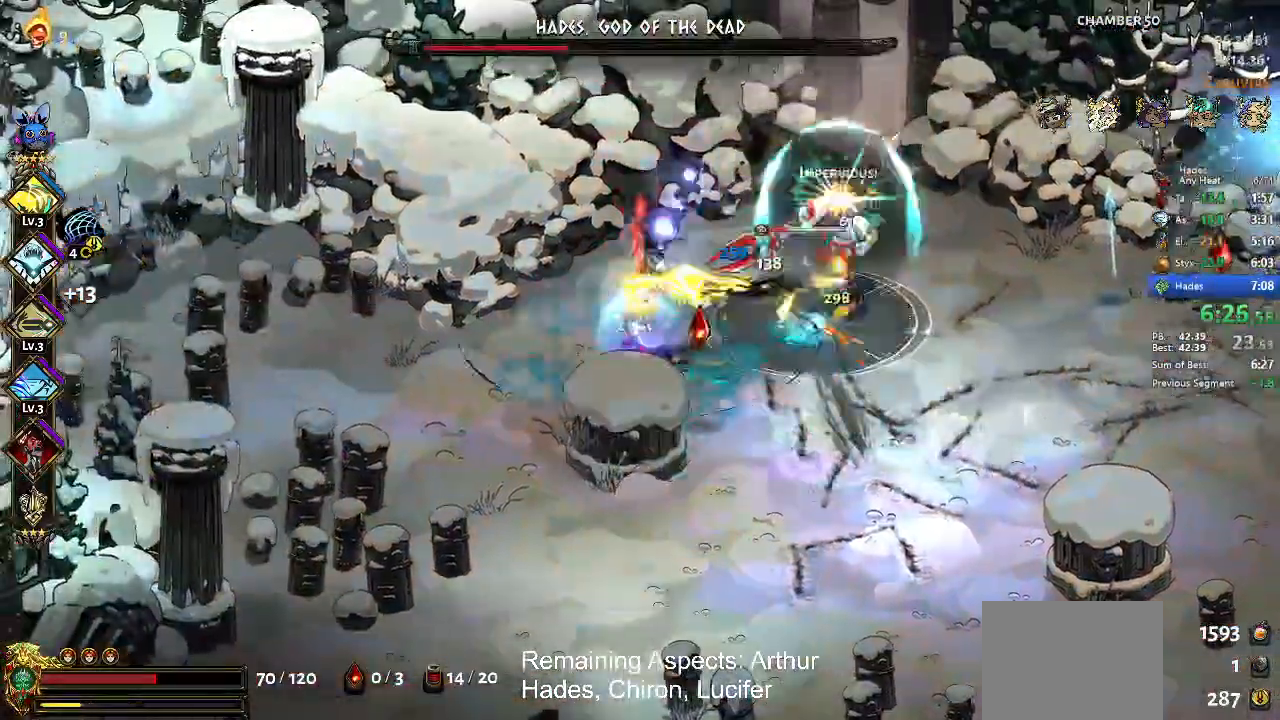
{"buttons": ["X"], "left_stick": "right", "events": [[67, "Y", "down"], [200, "Y", "up"], [200, "left_stick", "right"], [300, "A", "down"], [300, "X", "down"], [433, "A", "up"]]}
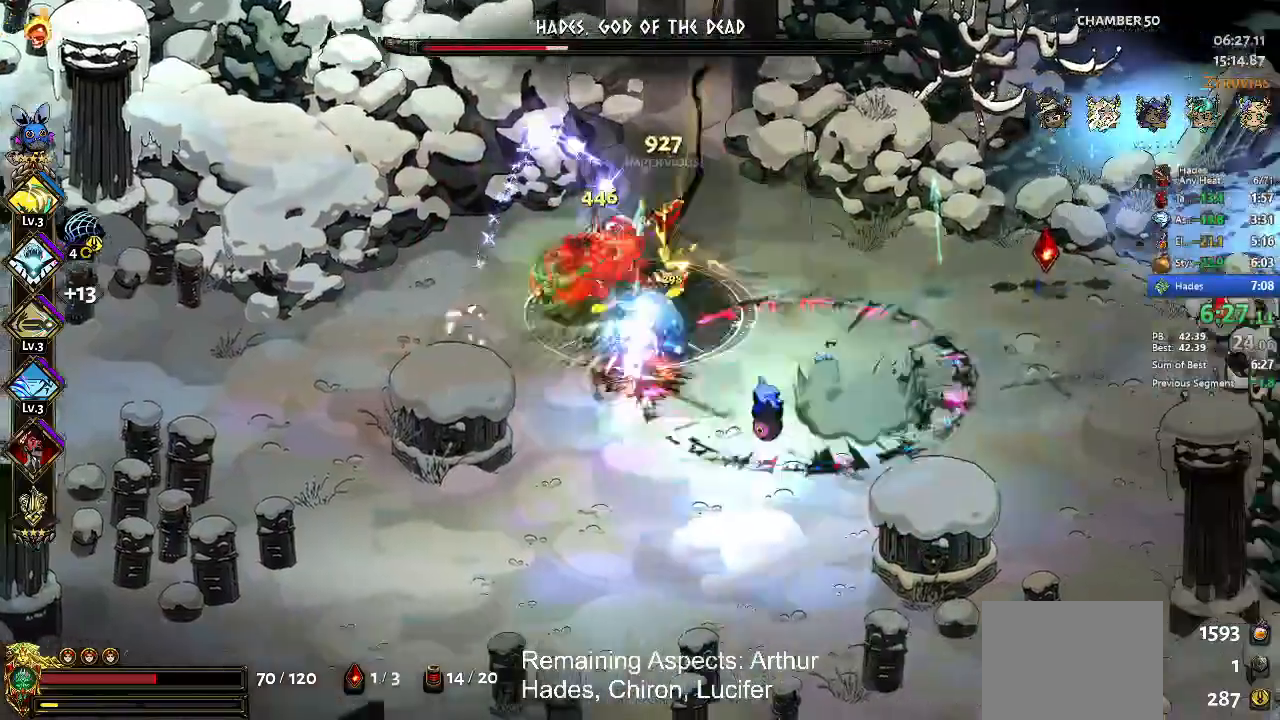
{"buttons": ["X"], "left_stick": "center", "events": [[33, "A", "down"], [100, "left_stick", "up"], [167, "A", "up"], [167, "left_stick", "up-left"], [300, "A", "down"], [467, "A", "up"], [467, "left_stick", "center"]]}
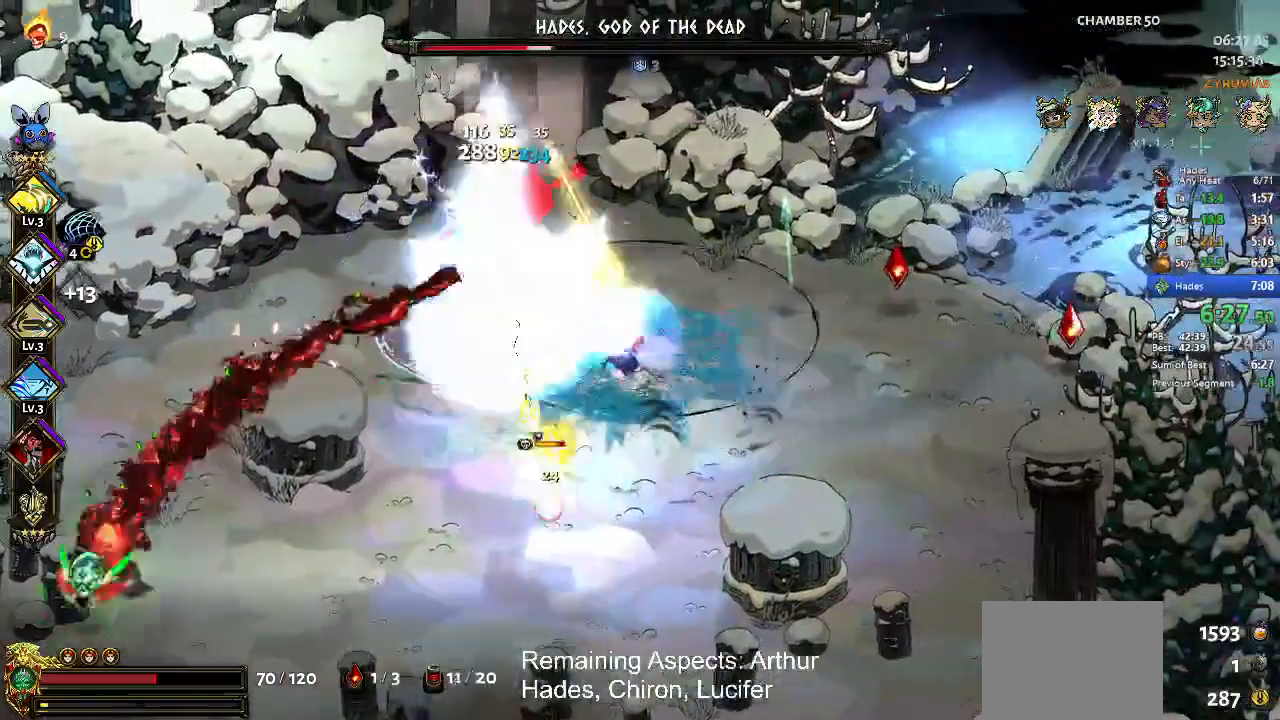
{"buttons": ["A", "X"], "left_stick": "right", "events": [[33, "left_stick", "left"], [100, "A", "down"], [267, "A", "up"], [333, "A", "down"], [367, "left_stick", "up"], [433, "A", "up"], [500, "A", "down"], [500, "left_stick", "right"]]}
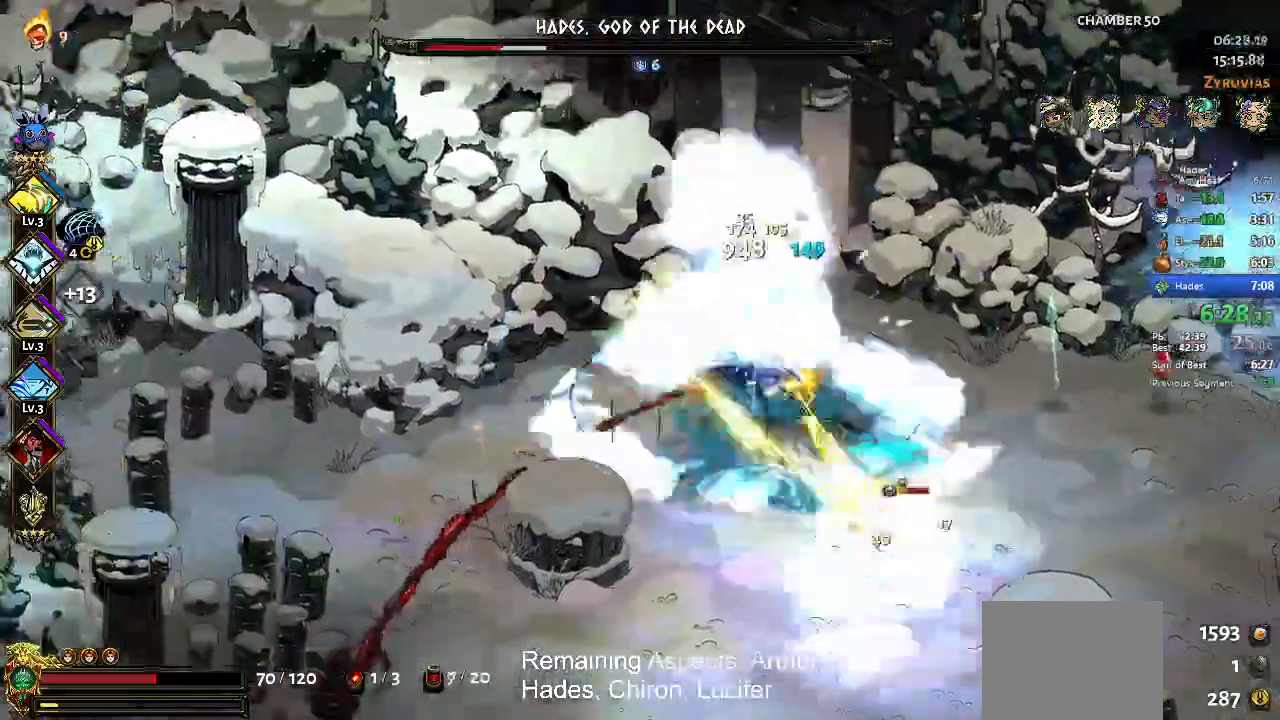
{"buttons": ["A", "X"], "left_stick": "right", "events": [[100, "A", "up"], [267, "left_stick", "center"], [333, "left_stick", "down-right"], [433, "A", "down"], [433, "left_stick", "right"]]}
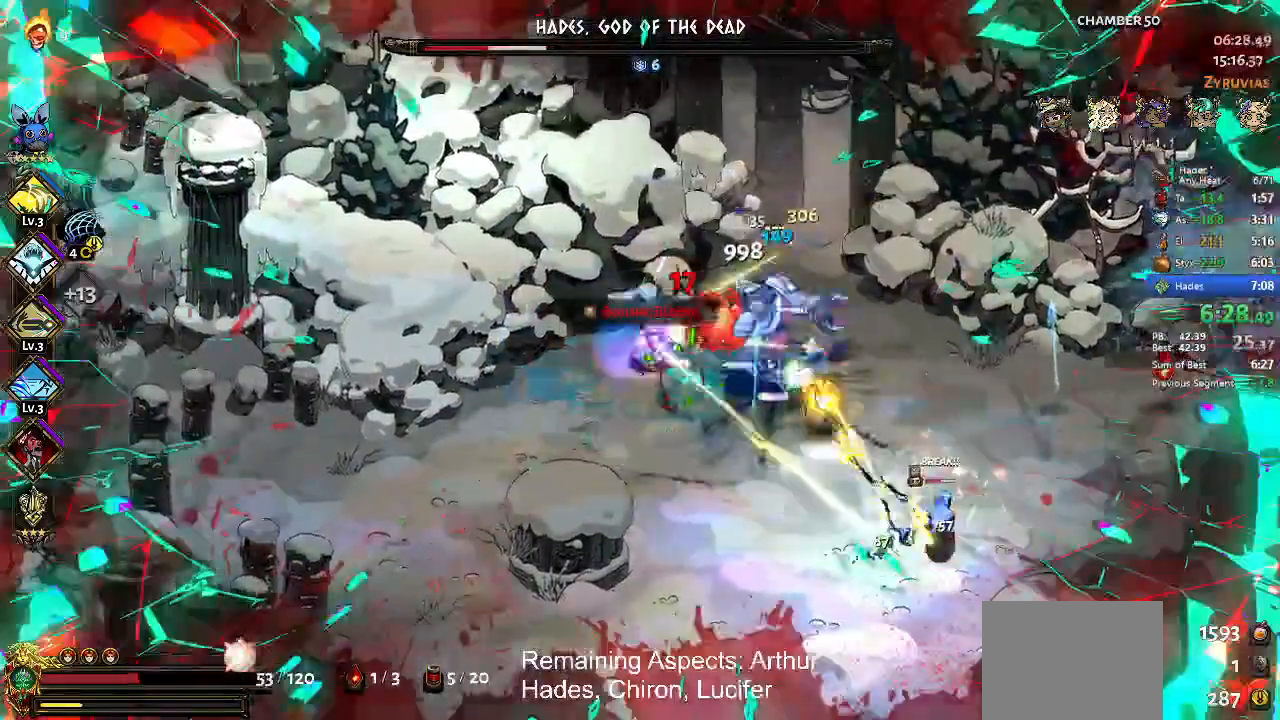
{"buttons": [], "left_stick": "down", "events": [[67, "A", "up"], [133, "A", "down"], [200, "A", "up"], [267, "A", "down"], [367, "A", "up"], [400, "X", "up"], [500, "left_stick", "down"]]}
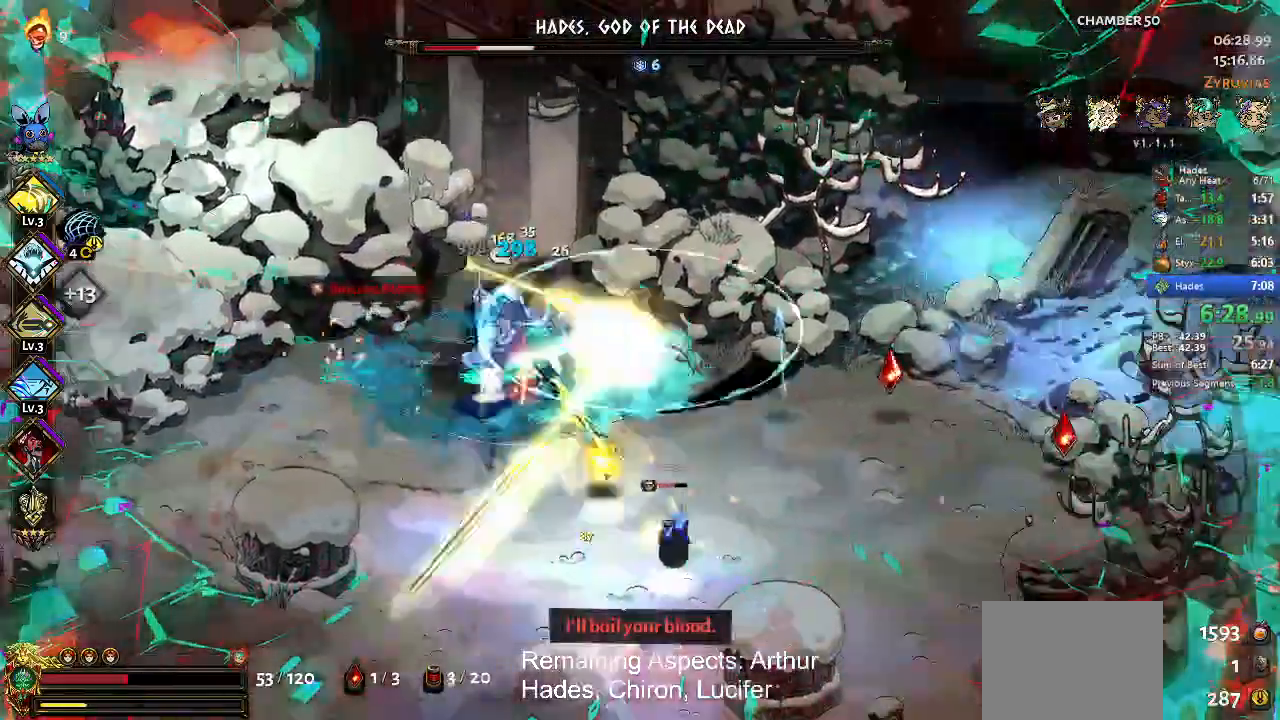
{"buttons": [], "left_stick": "left", "events": [[100, "left_stick", "center"], [133, "Y", "down"], [200, "Y", "up"], [267, "Y", "down"], [333, "Y", "up"], [433, "Y", "down"], [500, "Y", "up"], [500, "left_stick", "left"]]}
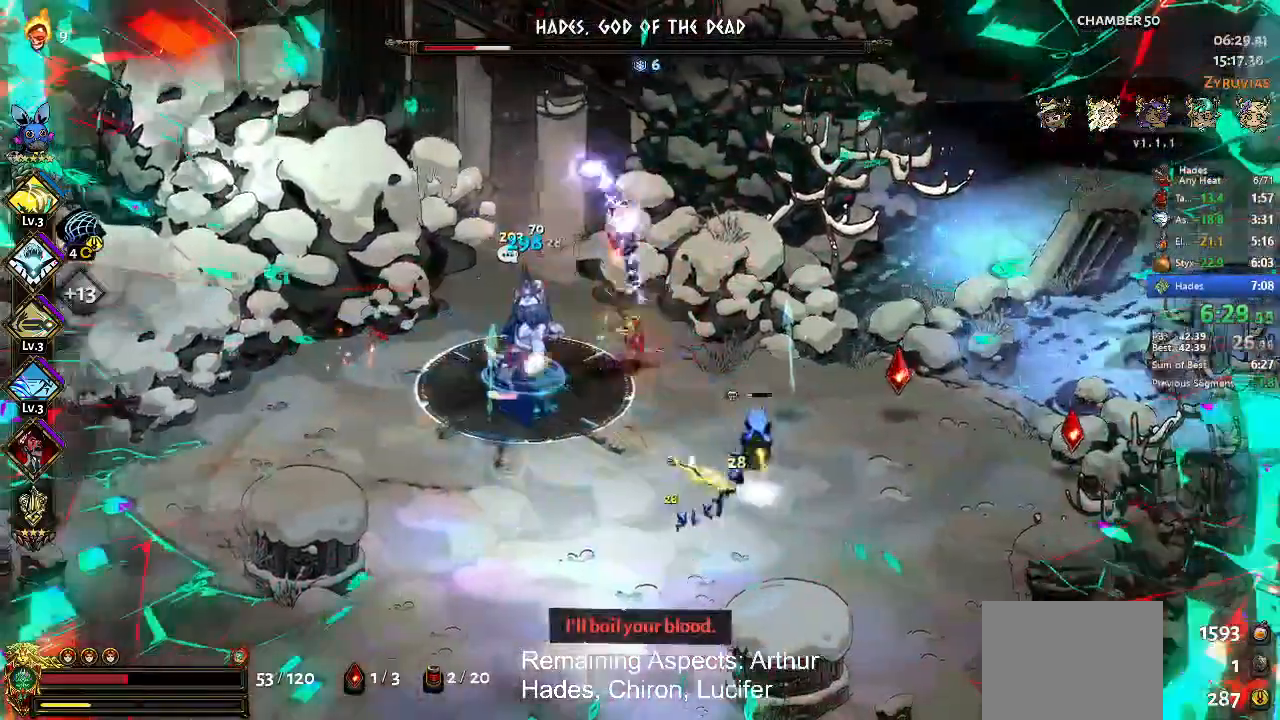
{"buttons": ["A", "X"], "left_stick": "right", "events": [[67, "A", "down"], [67, "X", "down"], [233, "A", "up"], [267, "A", "down"], [300, "left_stick", "down-right"], [367, "A", "up"], [367, "left_stick", "right"], [467, "A", "down"]]}
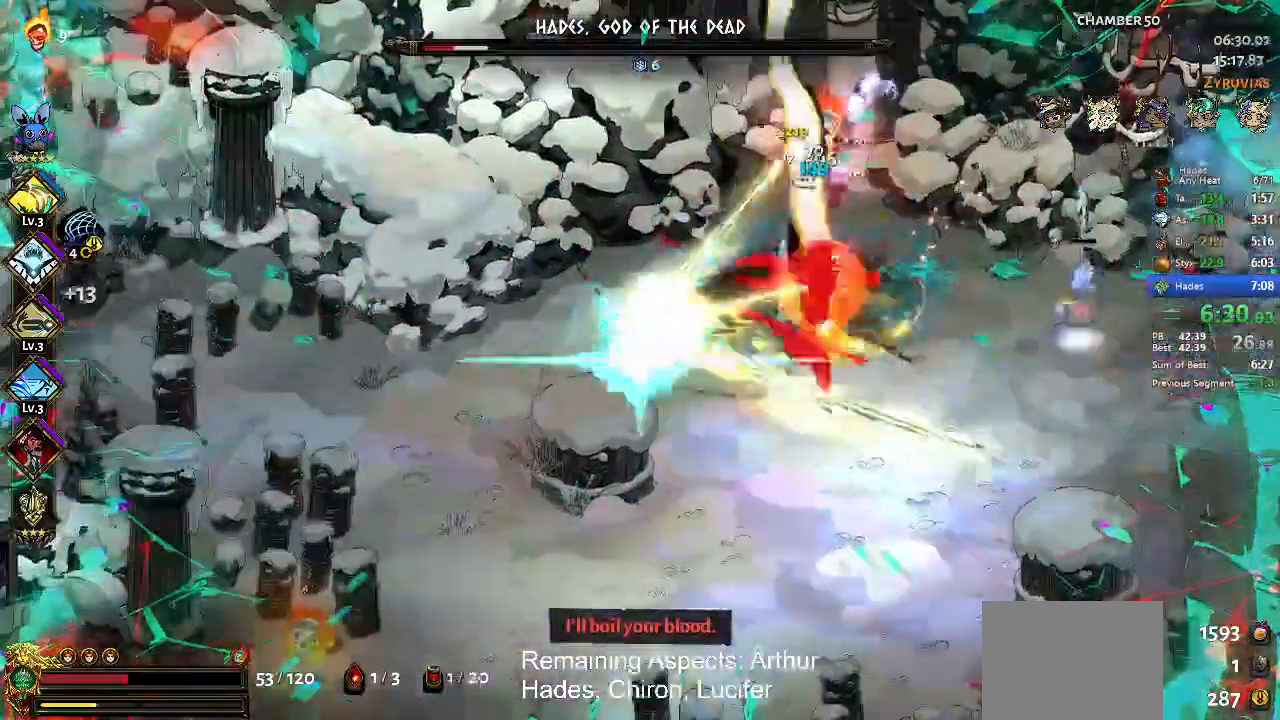
{"buttons": ["X"], "left_stick": "right", "events": [[100, "A", "up"], [100, "left_stick", "up-right"], [233, "A", "down"], [300, "A", "up"], [400, "A", "down"], [467, "left_stick", "right"], [500, "A", "up"]]}
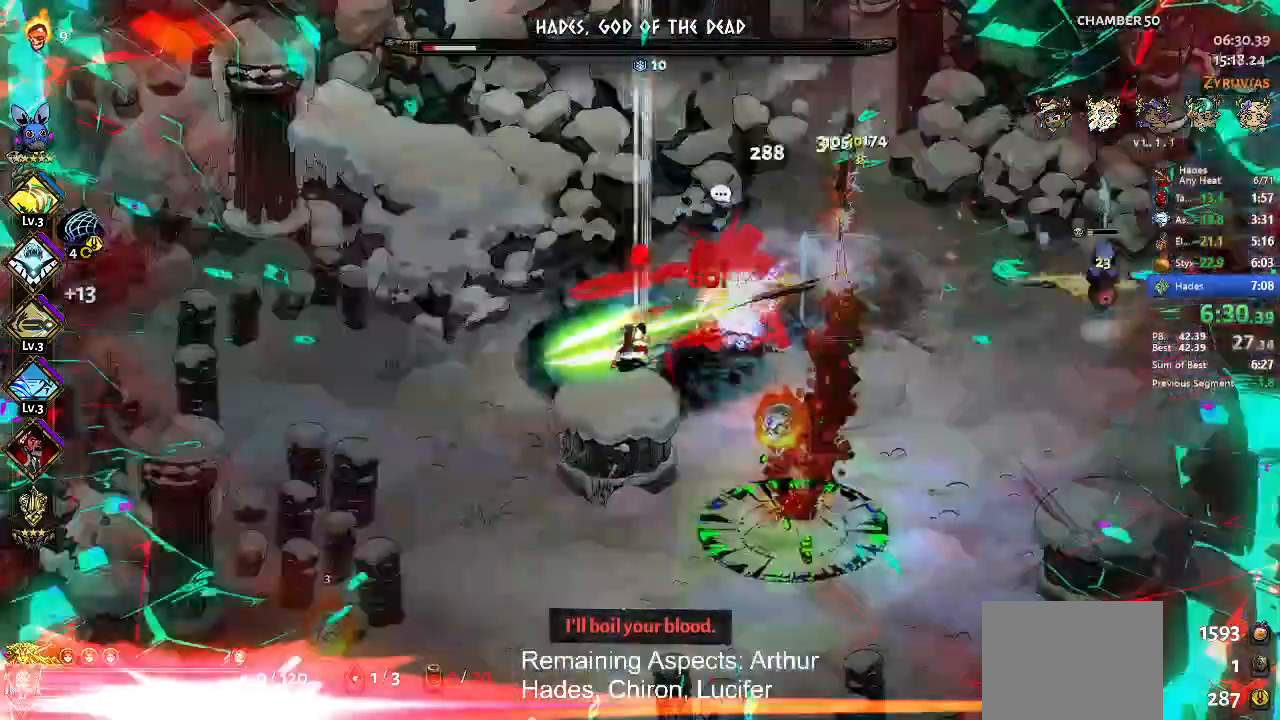
{"buttons": ["X"], "left_stick": "up-right", "events": [[100, "A", "down"], [167, "left_stick", "up-right"], [200, "A", "up"]]}
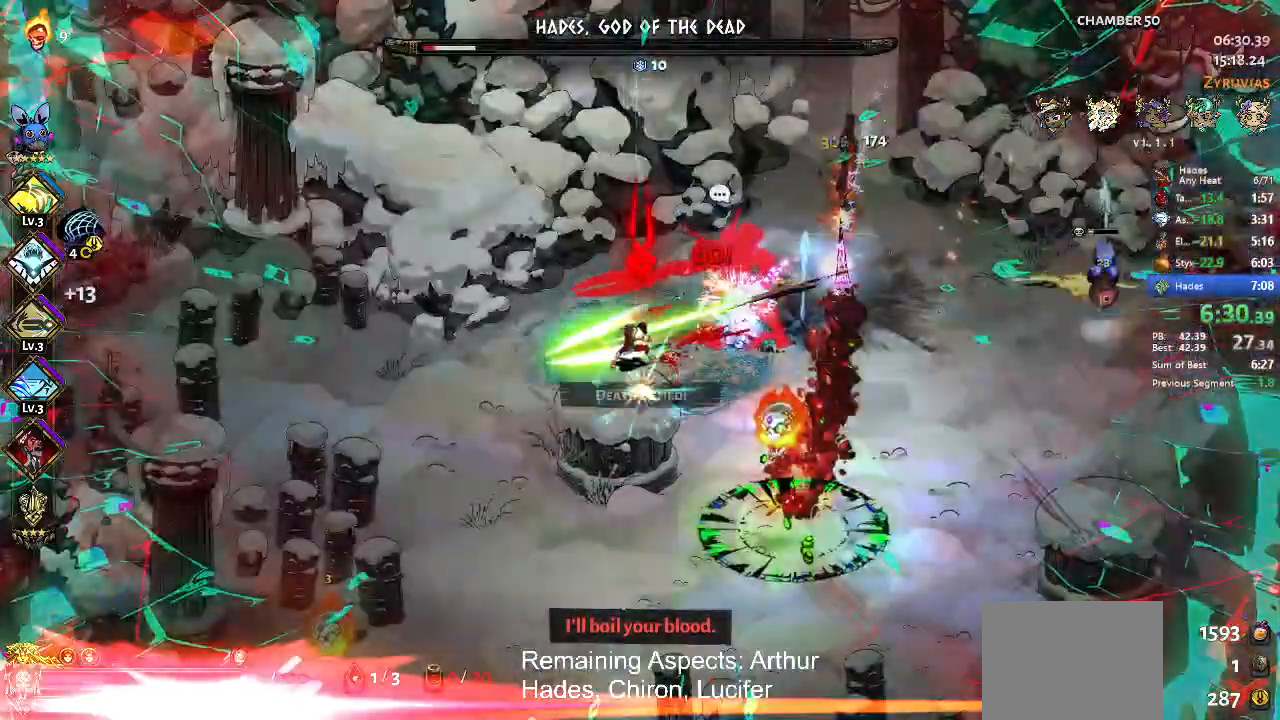
{"buttons": ["X"], "left_stick": "up-right", "events": []}
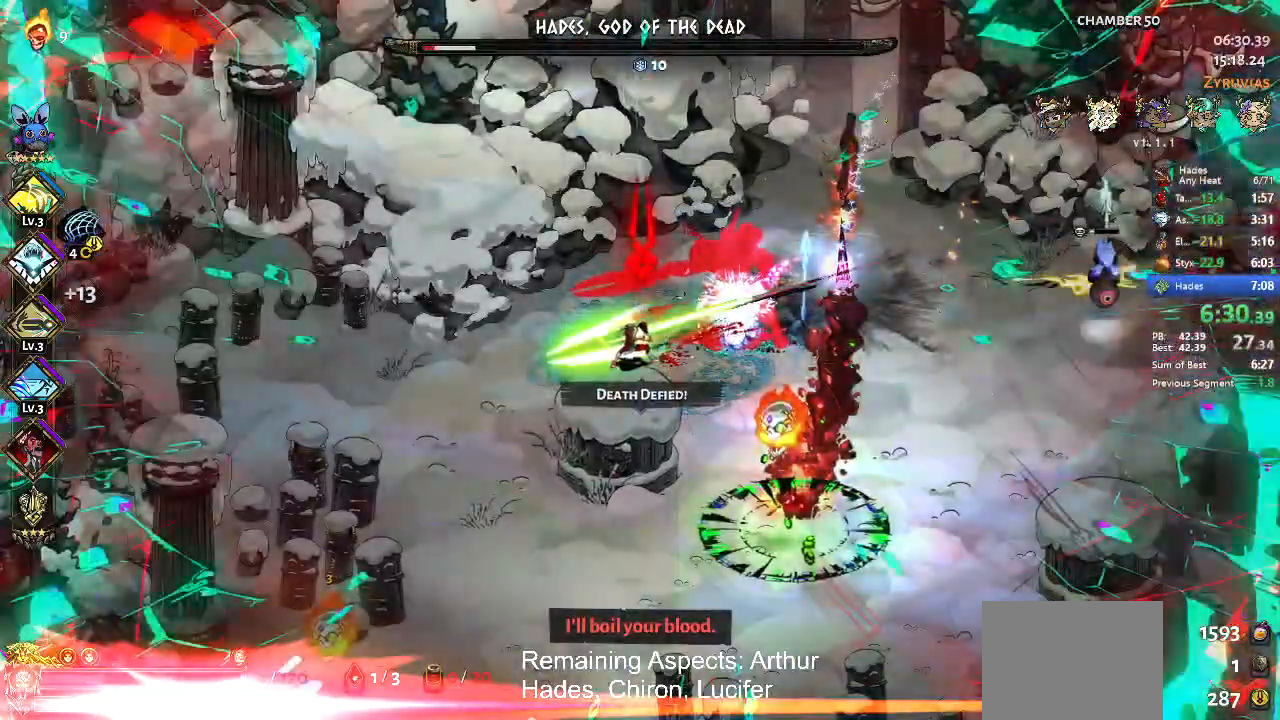
{"buttons": ["X"], "left_stick": "up-right", "events": [[233, "A", "down"], [367, "A", "up"]]}
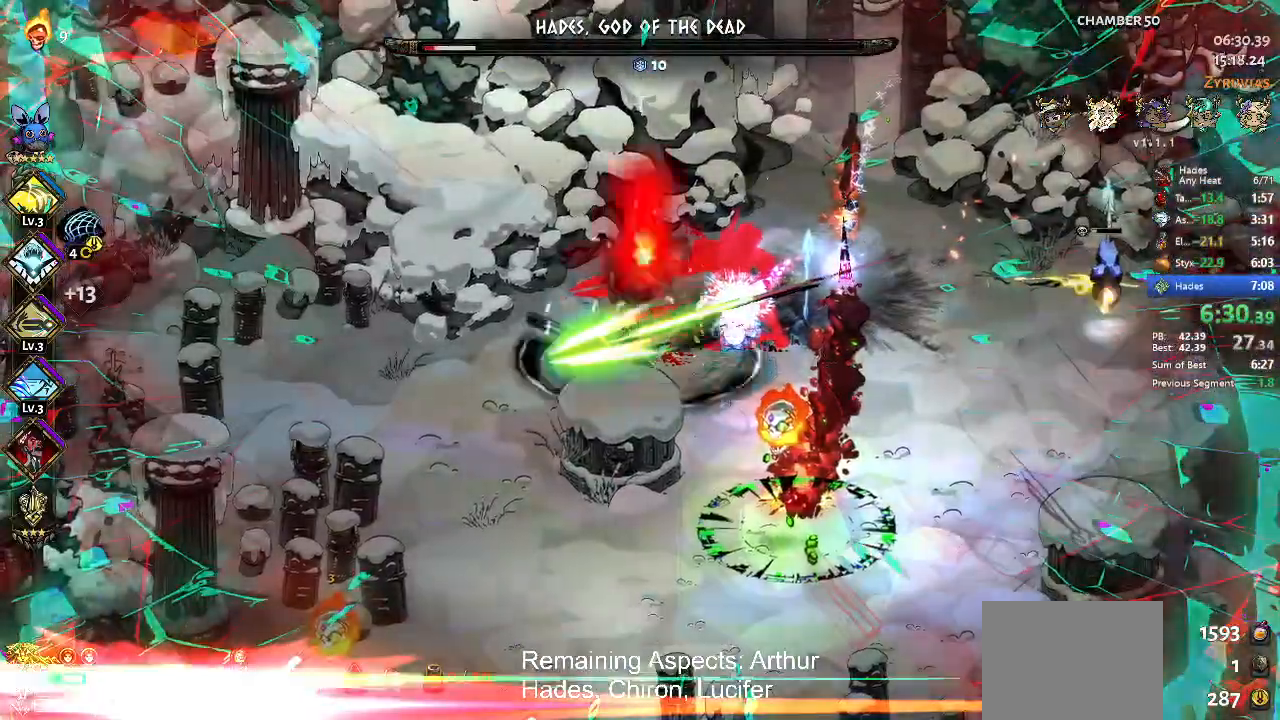
{"buttons": ["X"], "left_stick": "up-right", "events": [[33, "A", "down"], [100, "A", "up"], [367, "A", "down"], [467, "A", "up"]]}
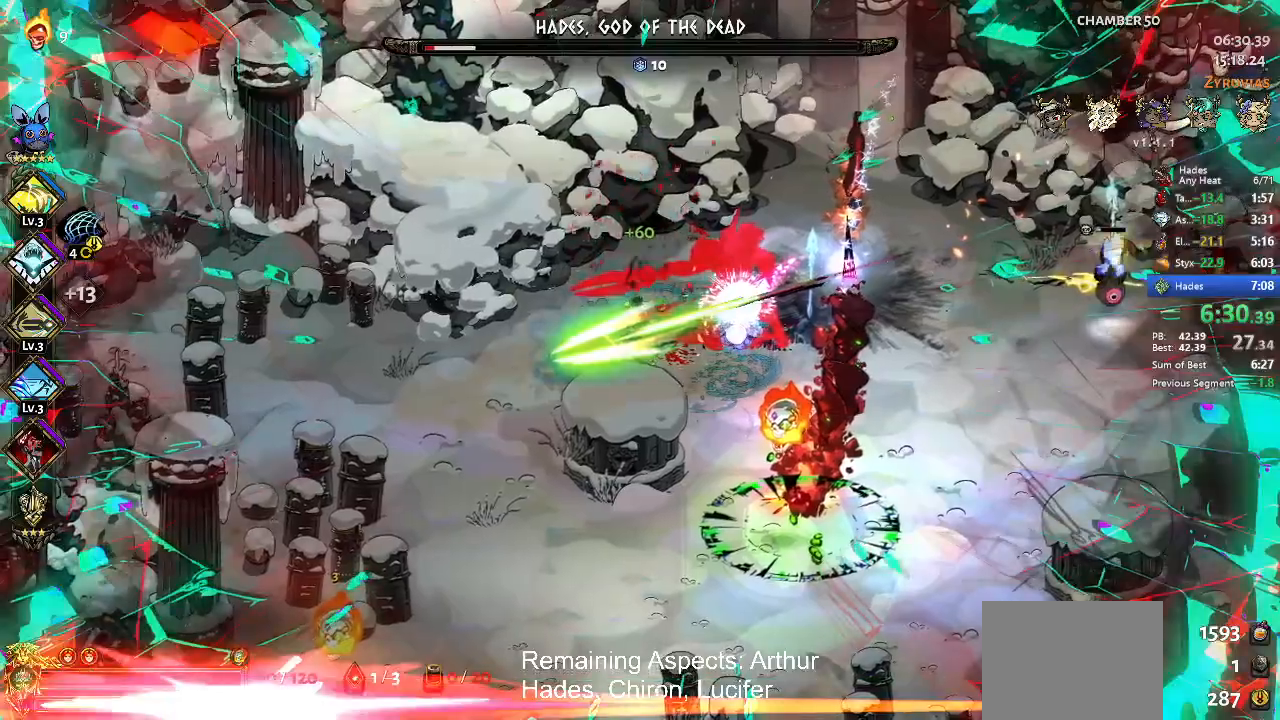
{"buttons": ["X"], "left_stick": "up-right", "events": [[367, "A", "down"], [433, "A", "up"]]}
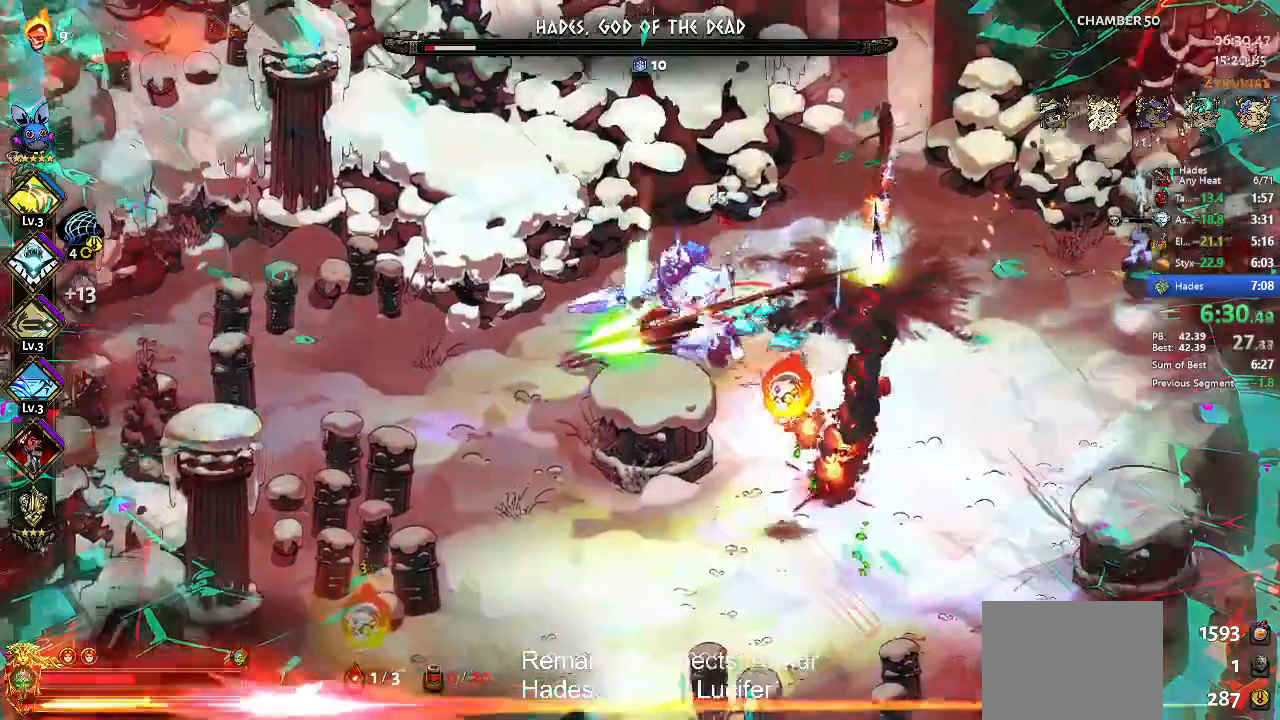
{"buttons": ["A", "X"], "left_stick": "up-right", "events": [[67, "A", "down"], [167, "A", "up"], [300, "A", "down"], [333, "A", "up"], [467, "A", "down"]]}
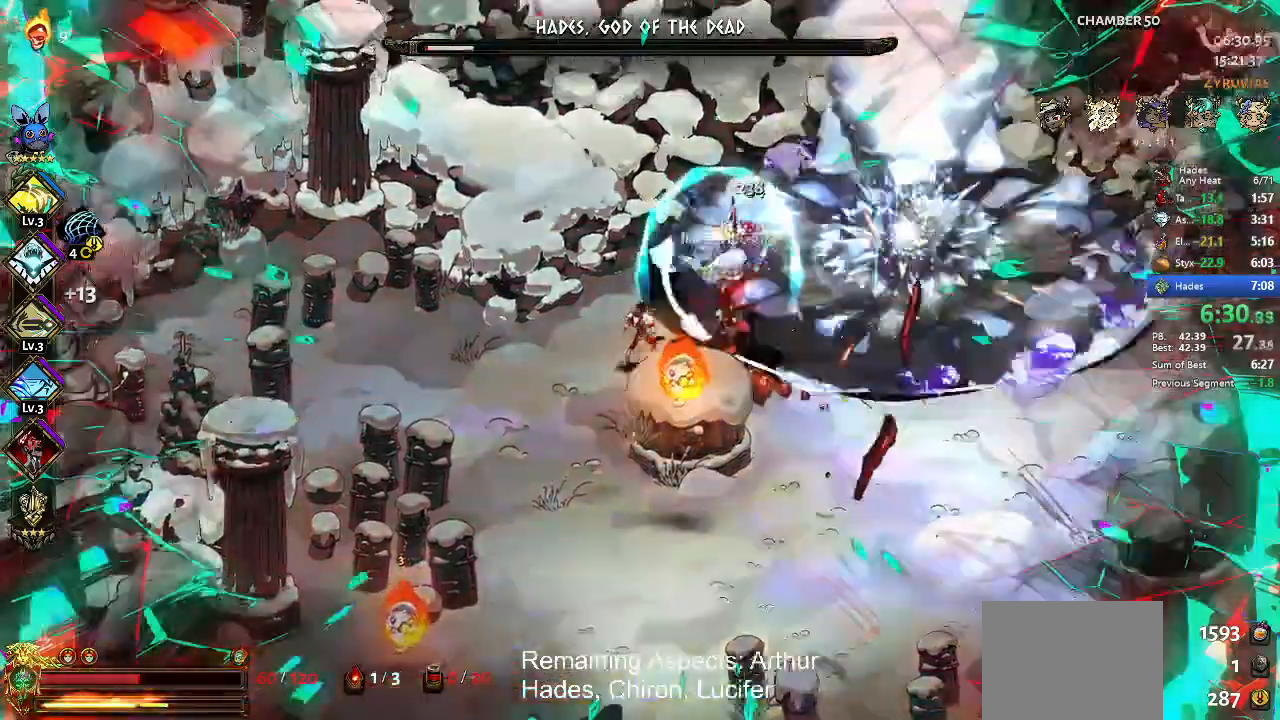
{"buttons": [], "left_stick": "down-left", "events": [[133, "A", "up"], [167, "left_stick", "right"], [233, "X", "up"], [433, "left_stick", "down-left"]]}
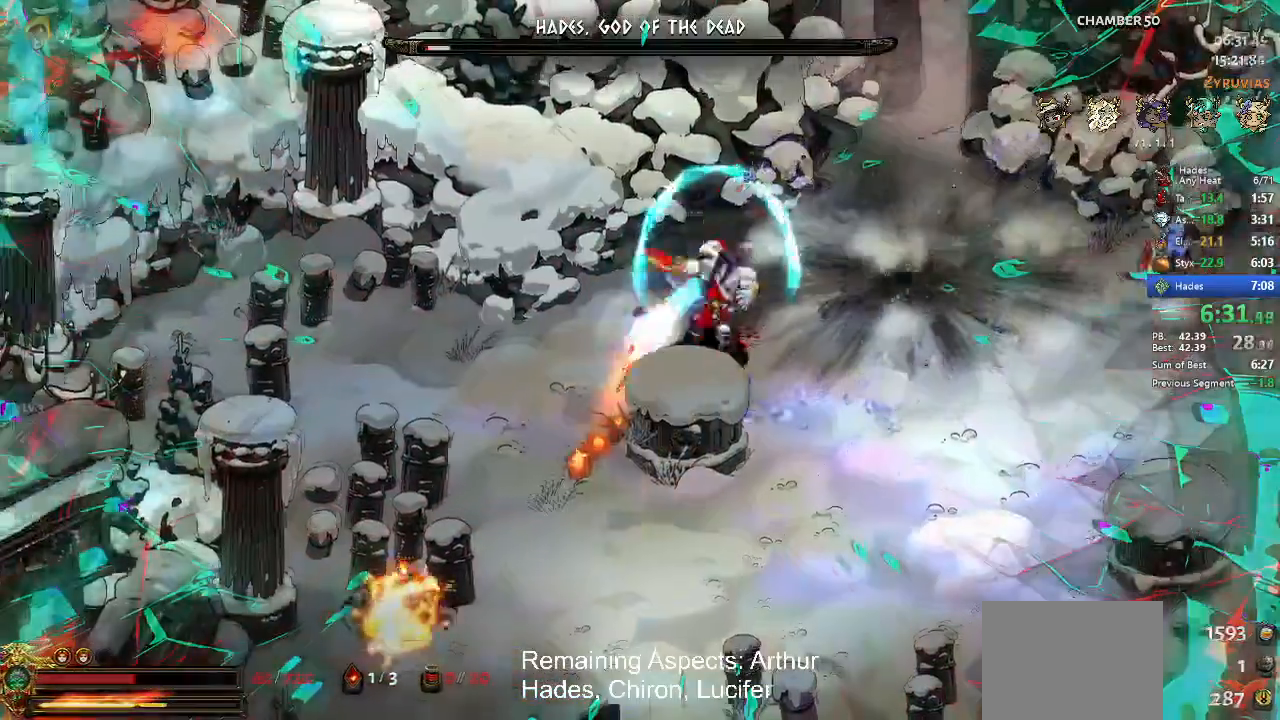
{"buttons": ["L2"], "left_stick": "right", "events": [[33, "A", "down"], [33, "X", "down"], [133, "A", "up"], [300, "X", "up"], [333, "left_stick", "right"], [367, "L2", "down"]]}
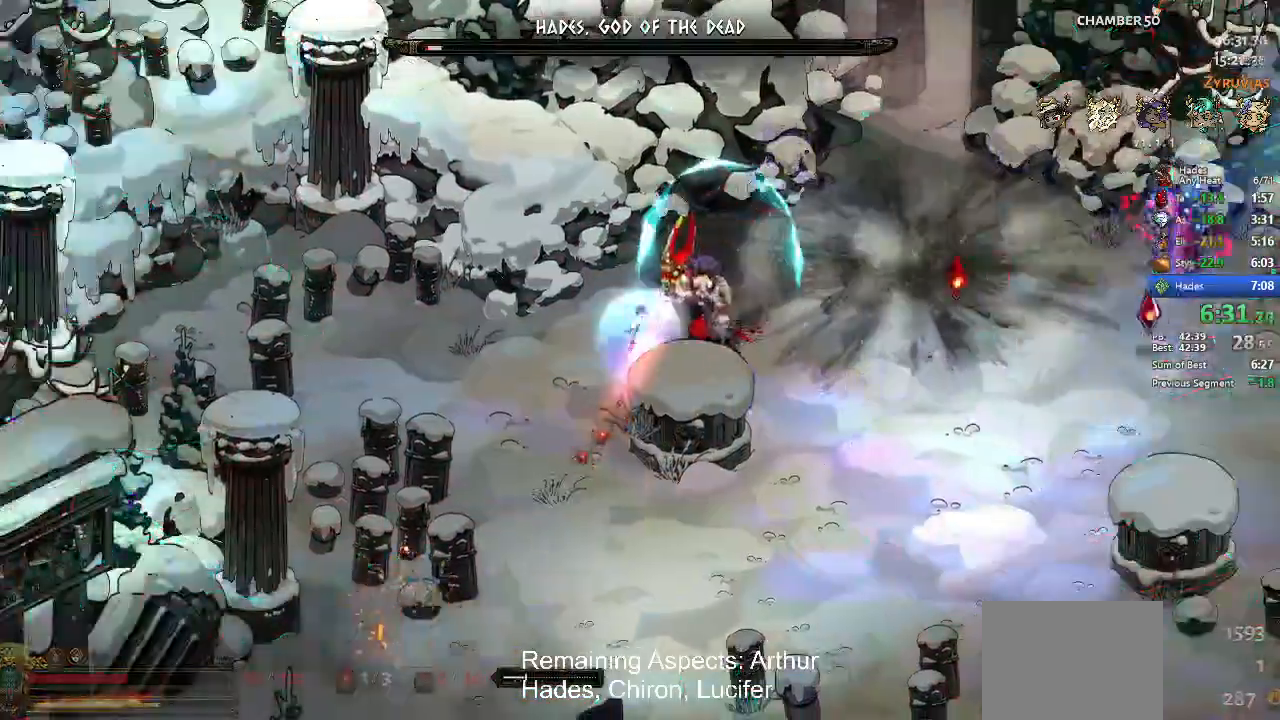
{"buttons": [], "left_stick": "up-right", "events": [[33, "L2", "up"], [100, "L2", "down"], [233, "L2", "up"], [433, "left_stick", "up-right"]]}